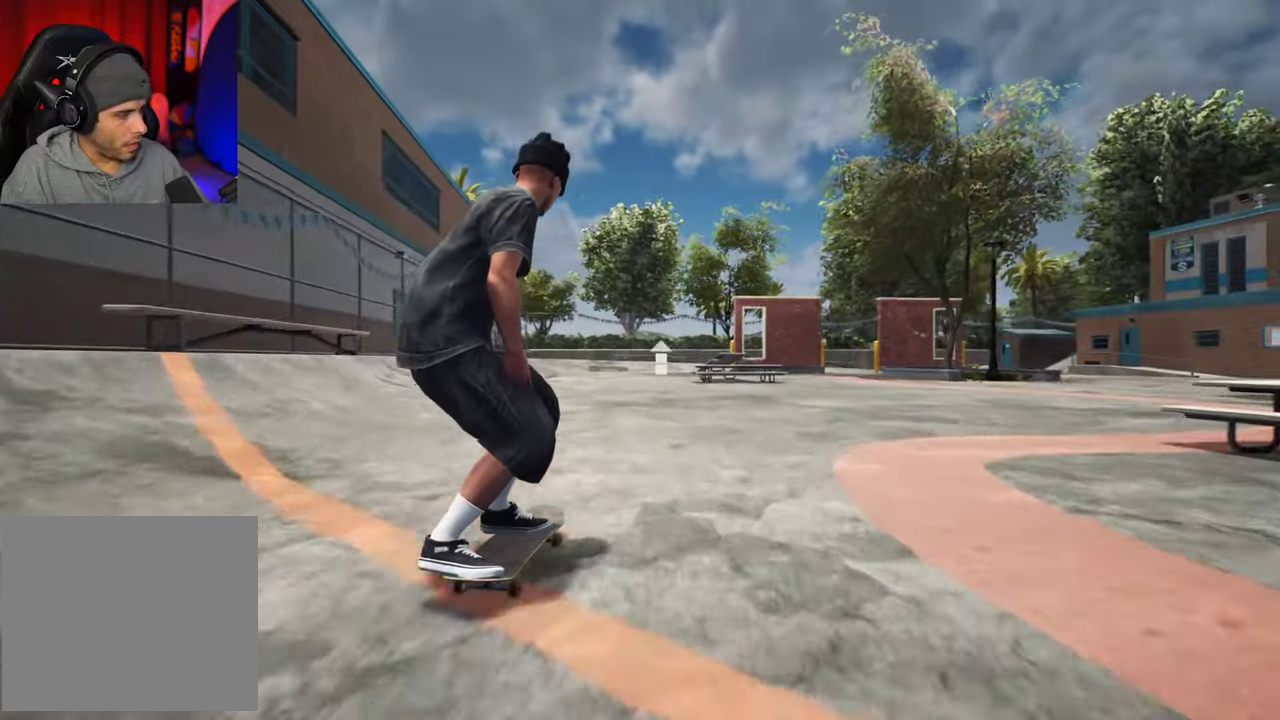
Gameplay with a controller (Xbox layout); each line is a JSON object with the inputs held at the frame after it (dt_ms = milliseconds from this image to that frame). "events" lists button and stick changes between this image and that frame as [ms after this image, input, new state], when the widget could be followed in between. This overlay highlights the sticks when they move; stick clicks (L3 R3) are not distinguishable. Not read: L3 R3.
{"dt_ms": 300, "buttons": ["DPAD_UP"], "left_stick": "center", "right_stick": "center"}
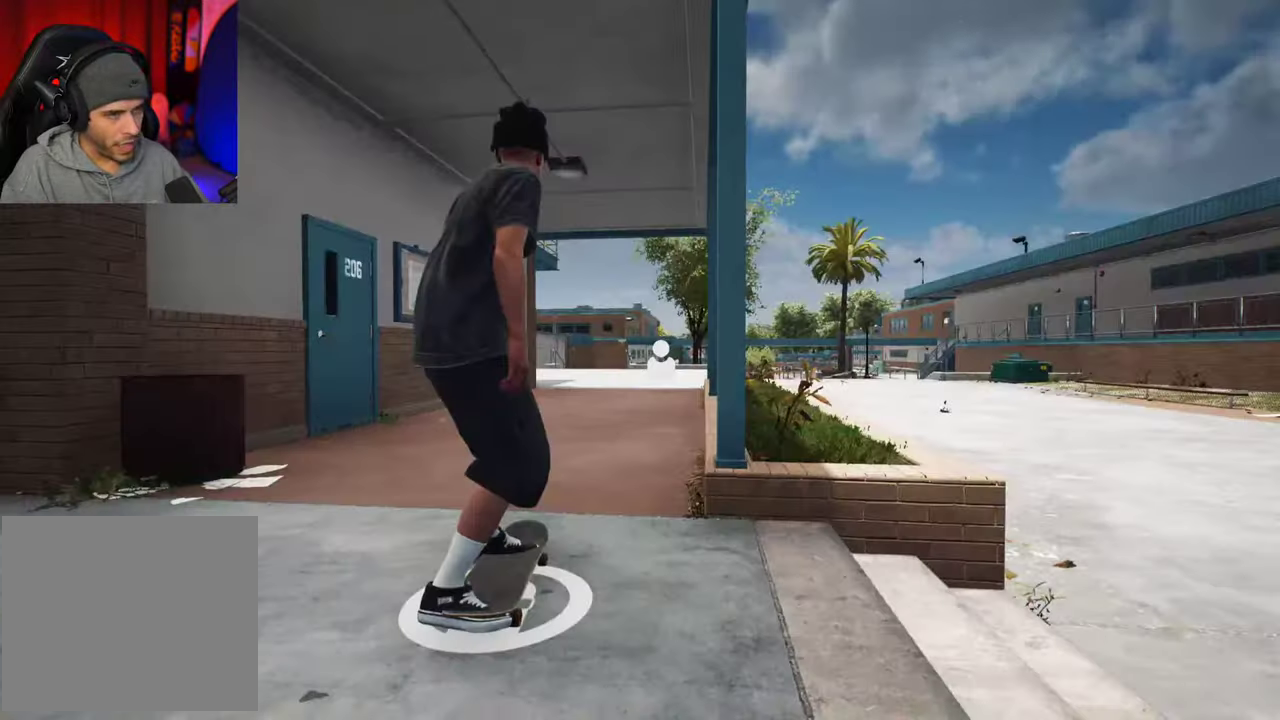
{"dt_ms": 500, "buttons": [], "left_stick": "center", "right_stick": "center", "events": [[100, "DPAD_UP", "up"]]}
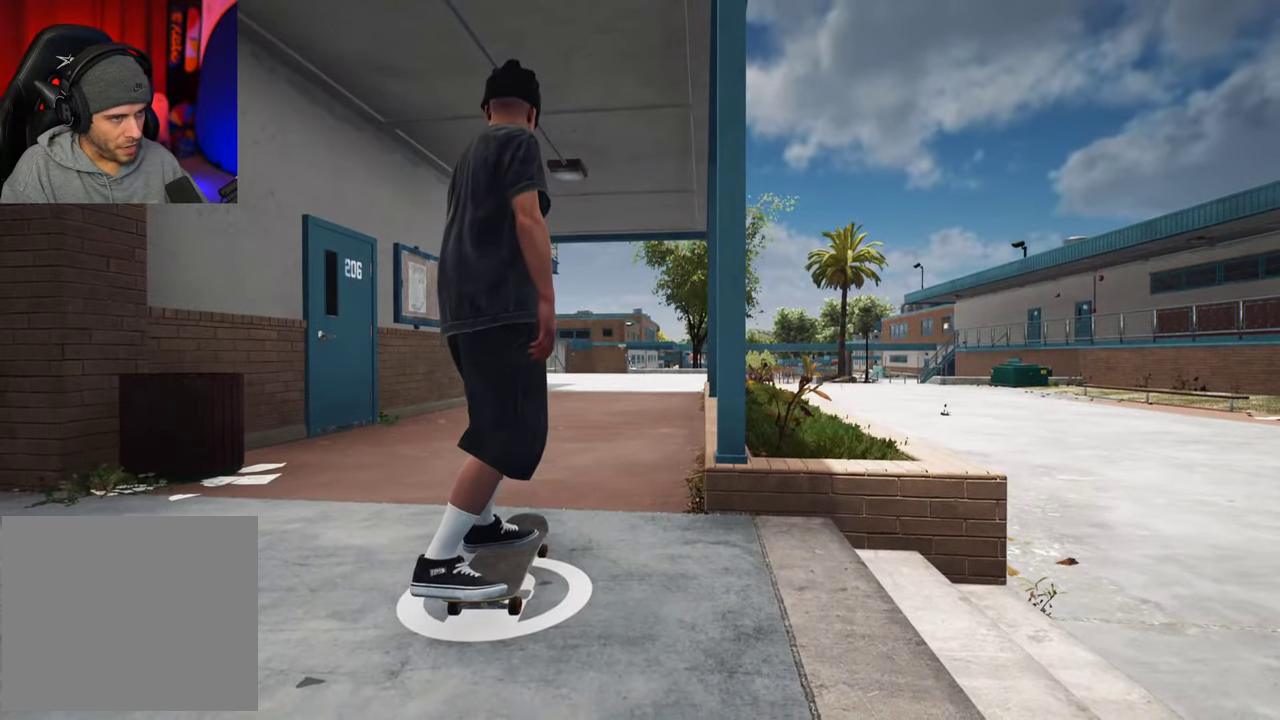
{"dt_ms": 500, "buttons": [], "left_stick": "center", "right_stick": "down", "events": [[117, "right_stick", "down"]]}
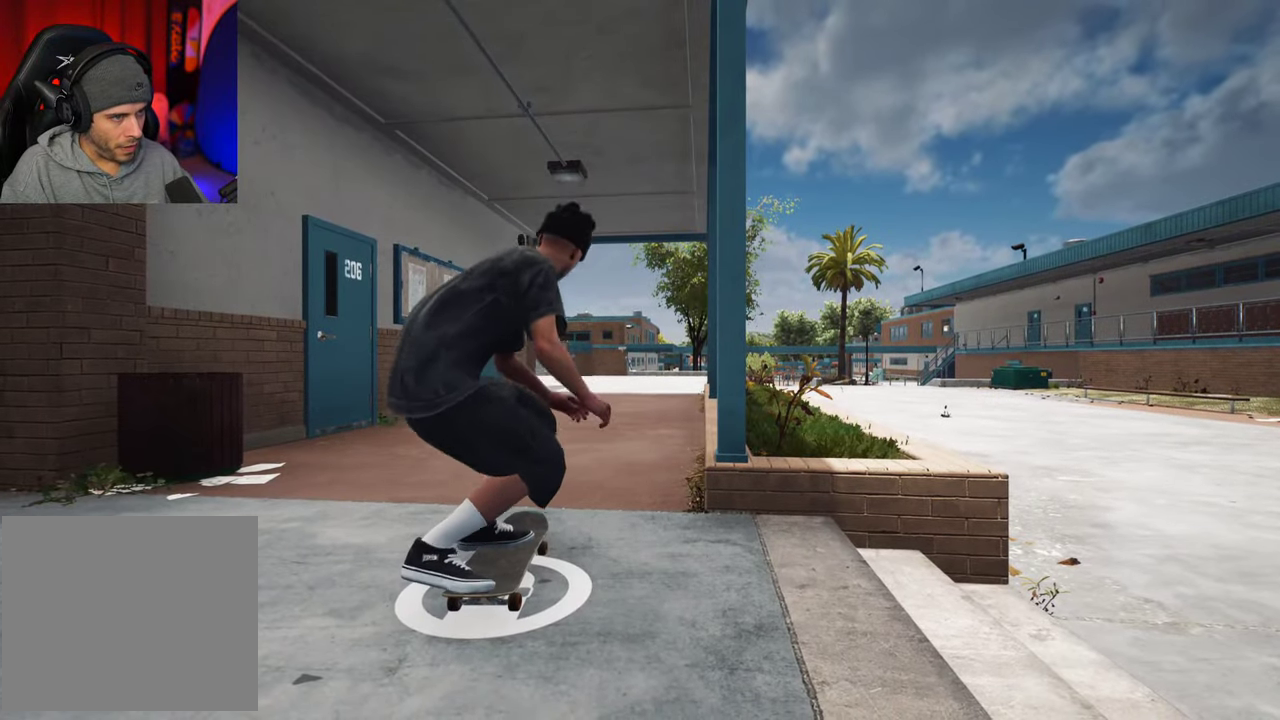
{"dt_ms": 600, "buttons": [], "left_stick": "center", "right_stick": "center", "events": [[367, "left_stick", "up-left"], [367, "right_stick", "center"], [500, "left_stick", "center"]]}
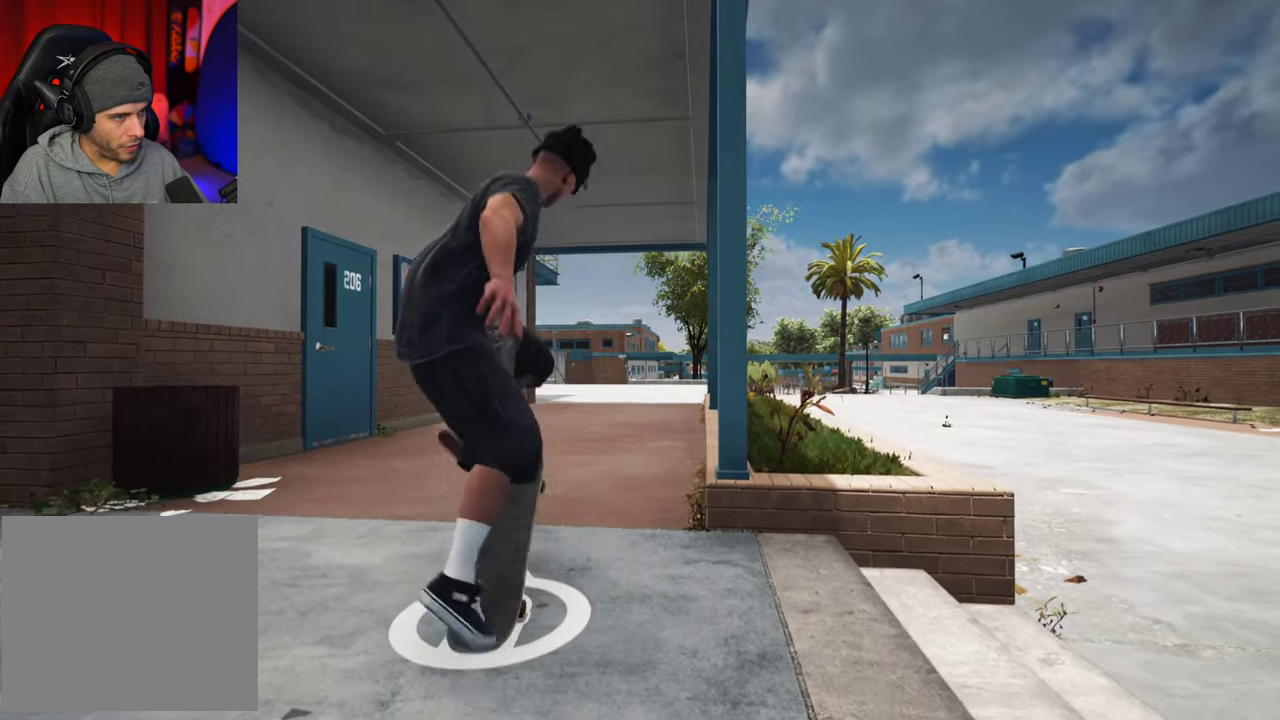
{"dt_ms": 600, "buttons": [], "left_stick": "center", "right_stick": "center", "events": [[317, "left_stick", "up"], [333, "right_stick", "up"], [517, "right_stick", "center"], [567, "left_stick", "center"]]}
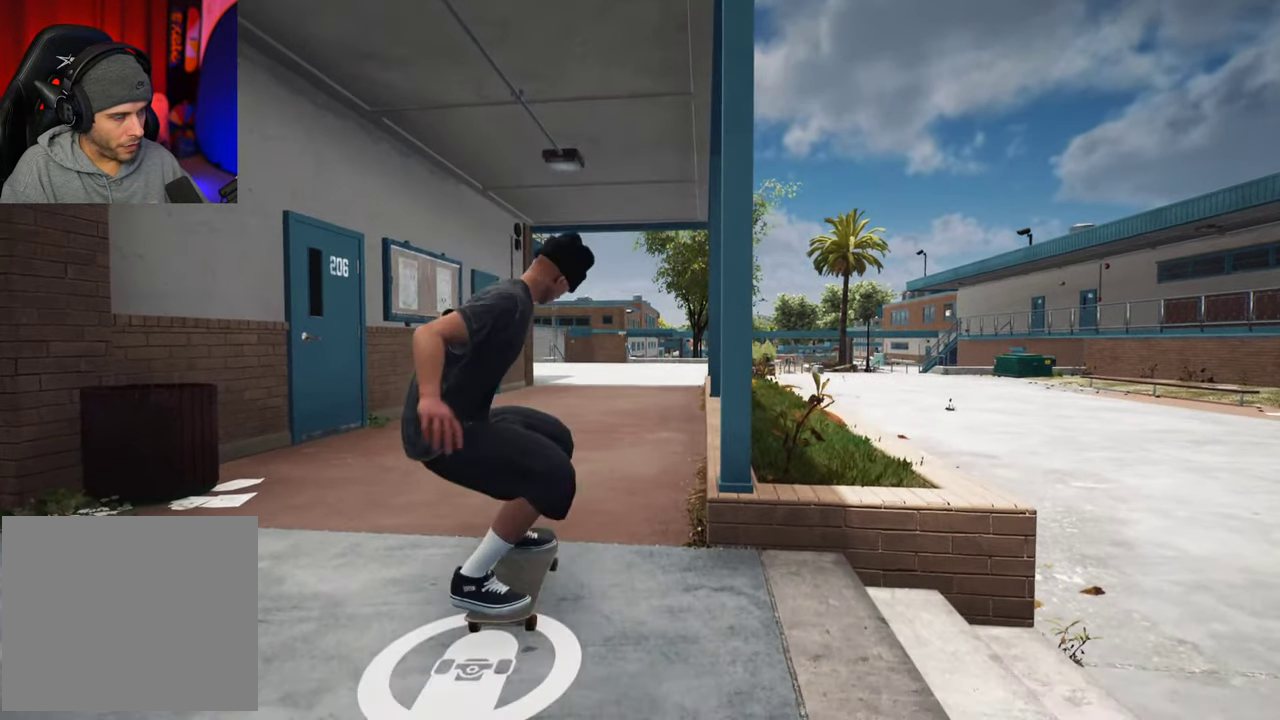
{"dt_ms": 300, "buttons": [], "left_stick": "center", "right_stick": "center", "events": []}
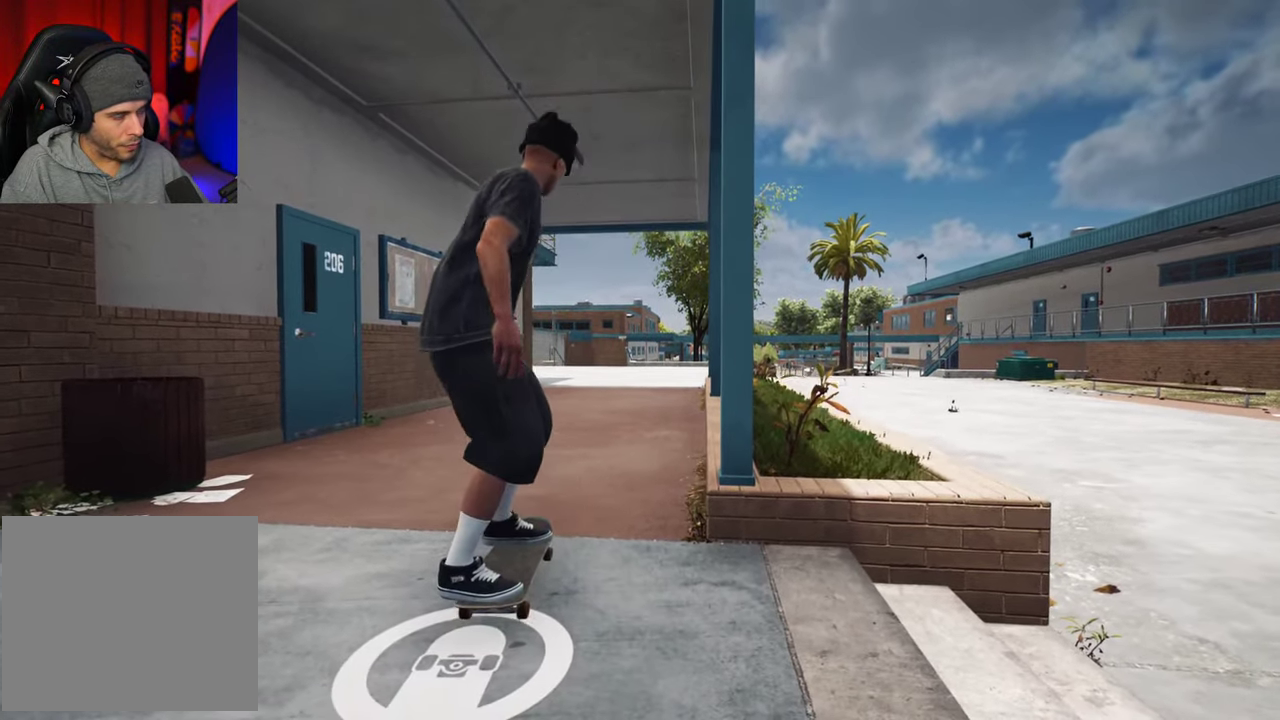
{"dt_ms": 500, "buttons": ["A"], "left_stick": "center", "right_stick": "center", "events": [[367, "A", "down"]]}
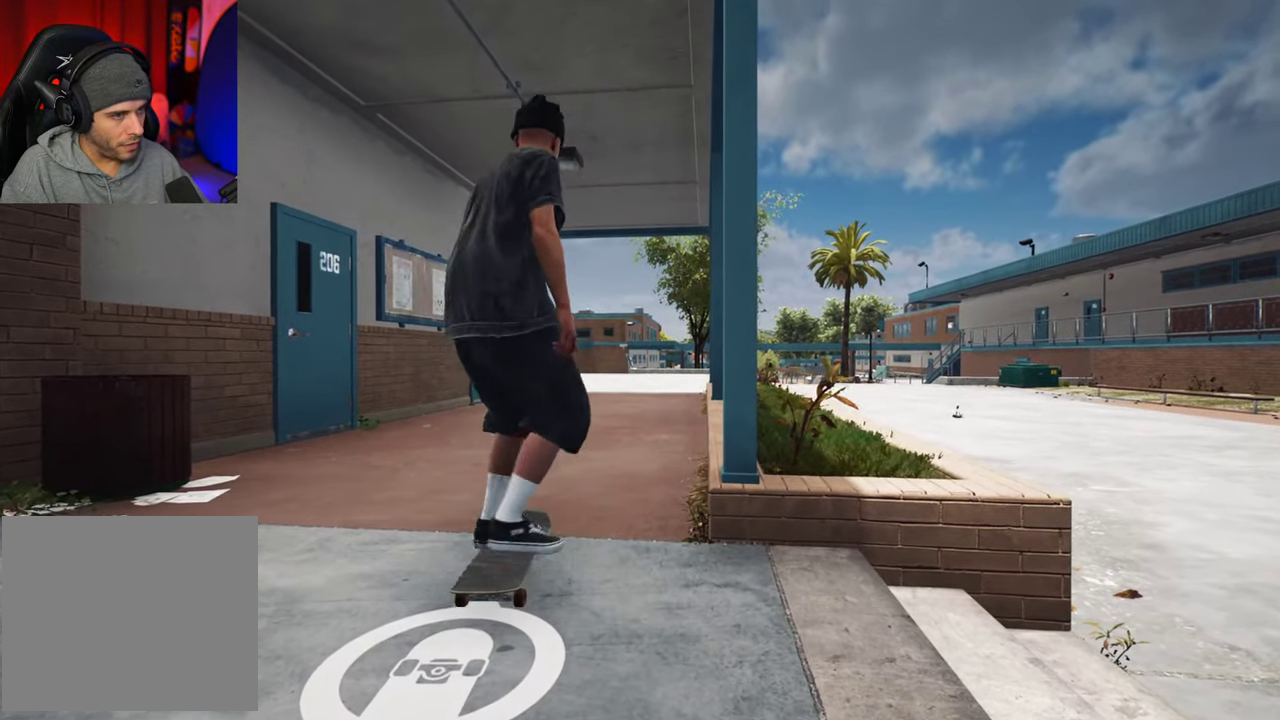
{"dt_ms": 400, "buttons": ["A"], "left_stick": "center", "right_stick": "center", "events": [[17, "L2", "down"], [283, "L2", "up"]]}
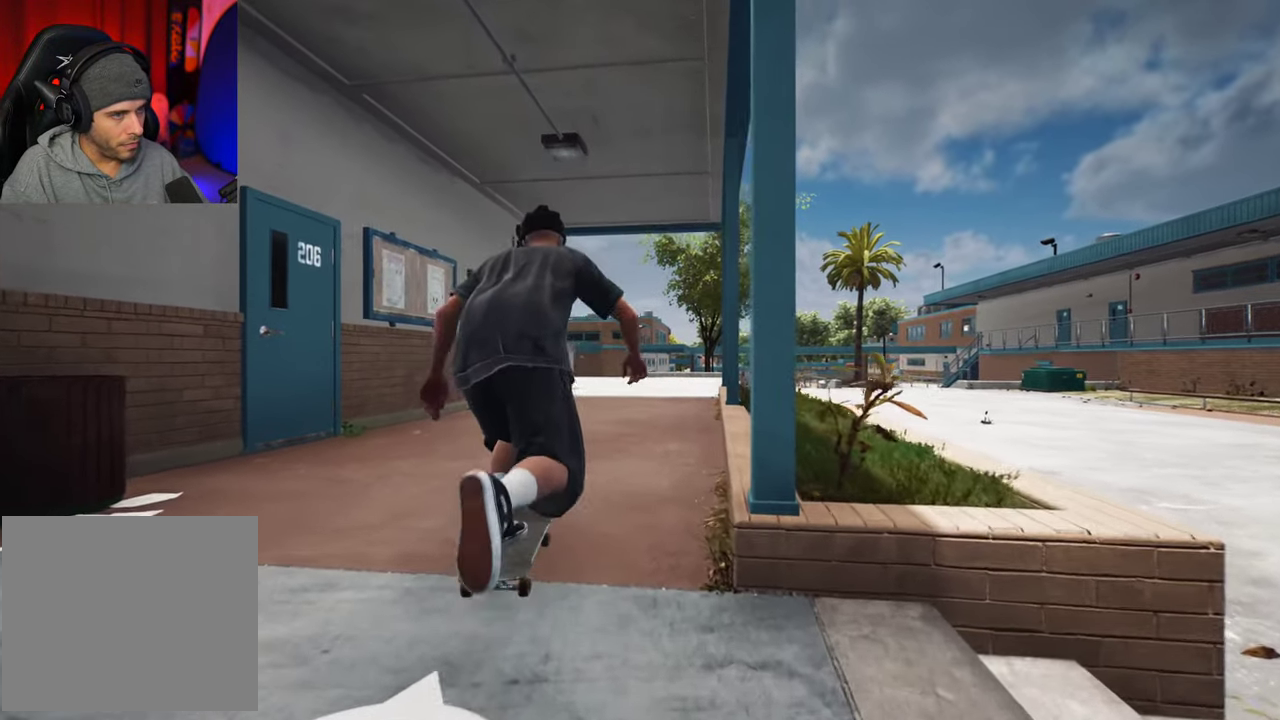
{"dt_ms": 800, "buttons": ["A"], "left_stick": "center", "right_stick": "center", "events": [[683, "L2", "down"], [750, "L2", "up"]]}
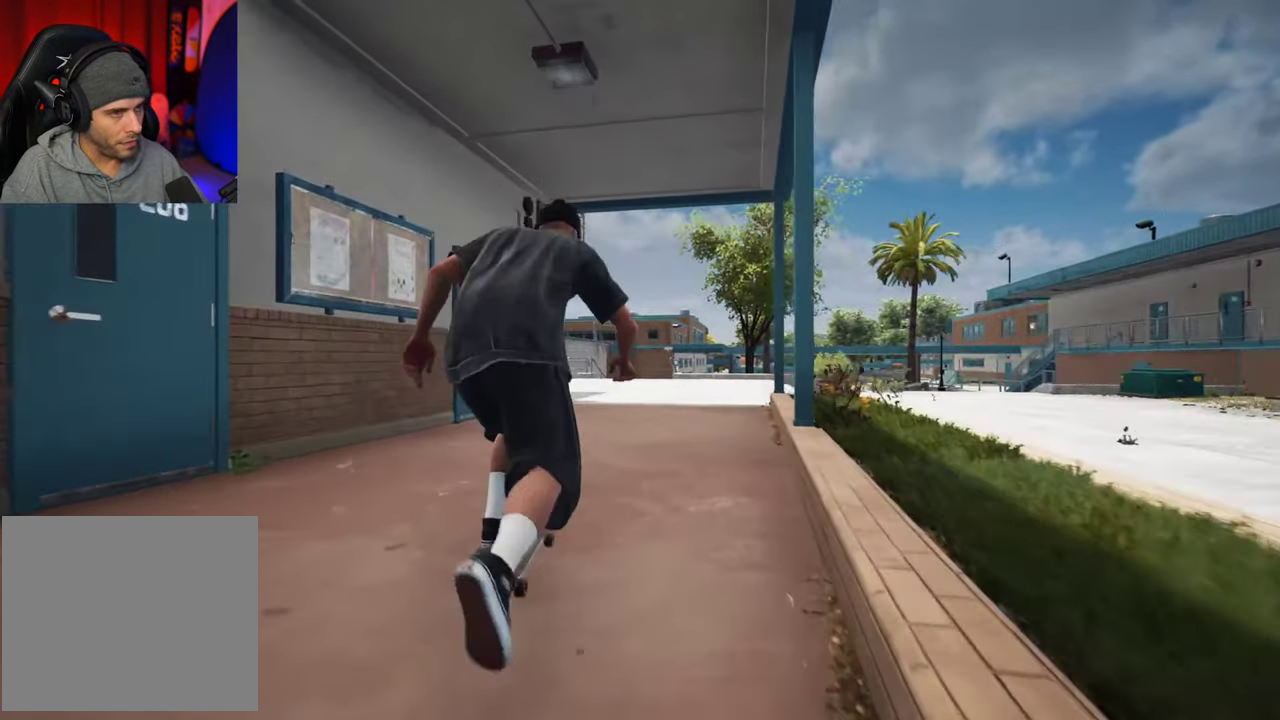
{"dt_ms": 300, "buttons": ["A"], "left_stick": "center", "right_stick": "center", "events": []}
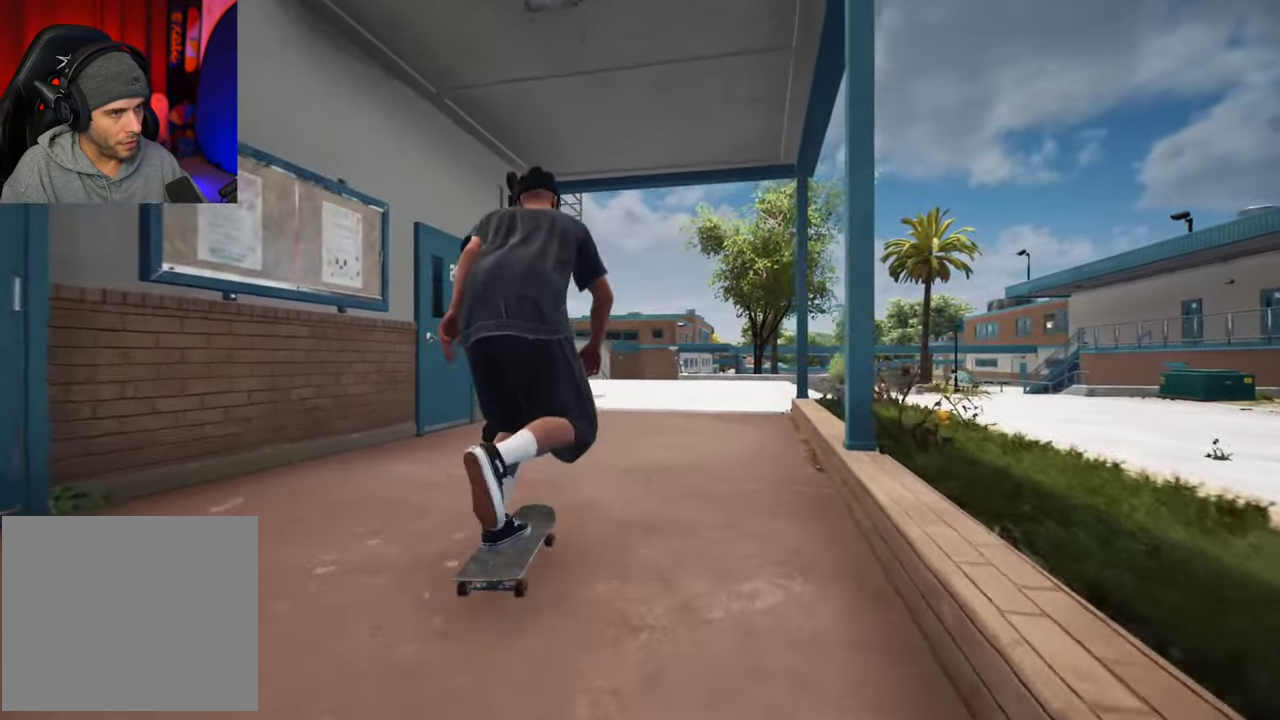
{"dt_ms": 500, "buttons": ["A"], "left_stick": "center", "right_stick": "center", "events": []}
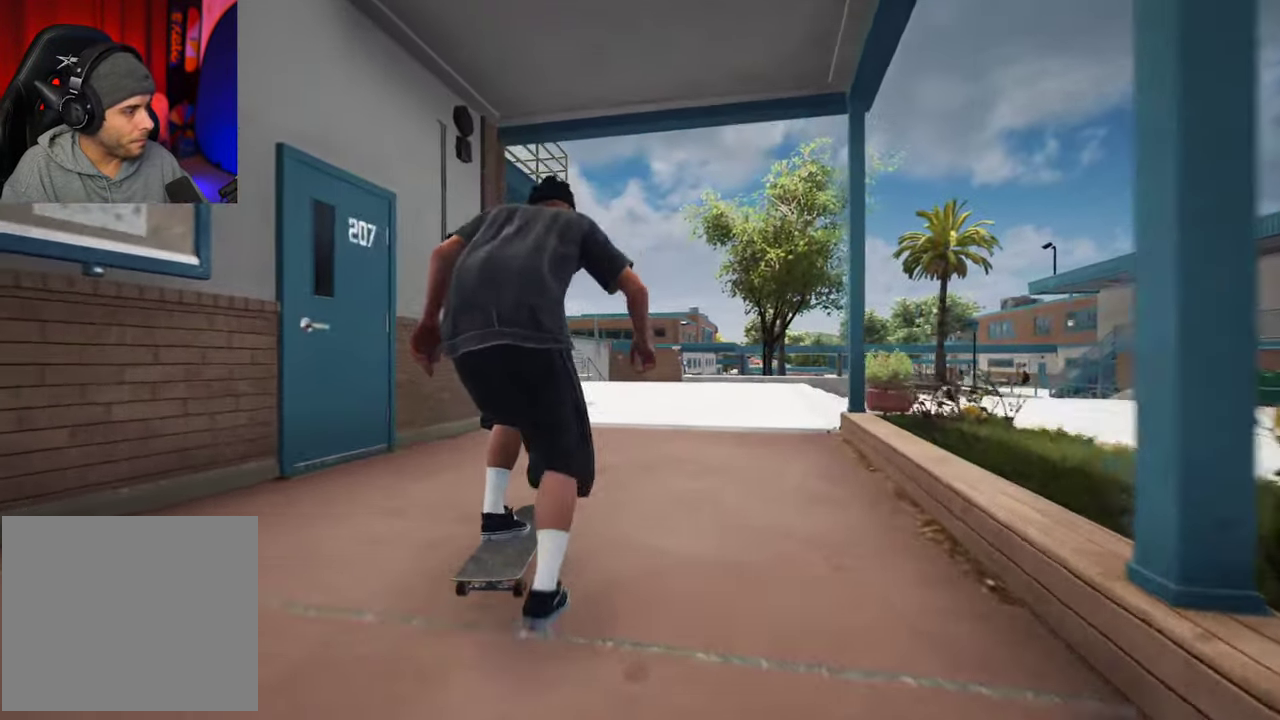
{"dt_ms": 500, "buttons": ["L2"], "left_stick": "center", "right_stick": "center", "events": [[50, "A", "up"], [250, "DPAD_RIGHT", "down"], [333, "DPAD_RIGHT", "up"], [483, "L2", "down"]]}
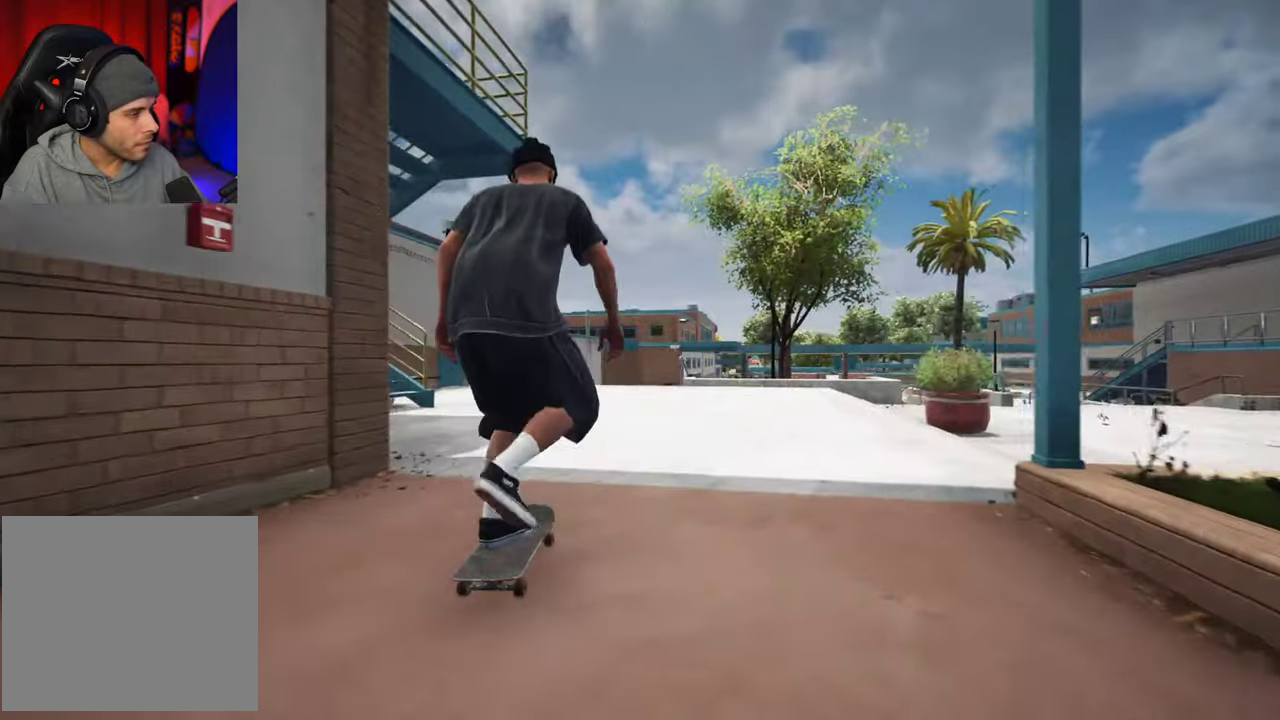
{"dt_ms": 400, "buttons": [], "left_stick": "center", "right_stick": "center", "events": [[117, "L2", "up"], [200, "L2", "down"], [317, "L2", "up"]]}